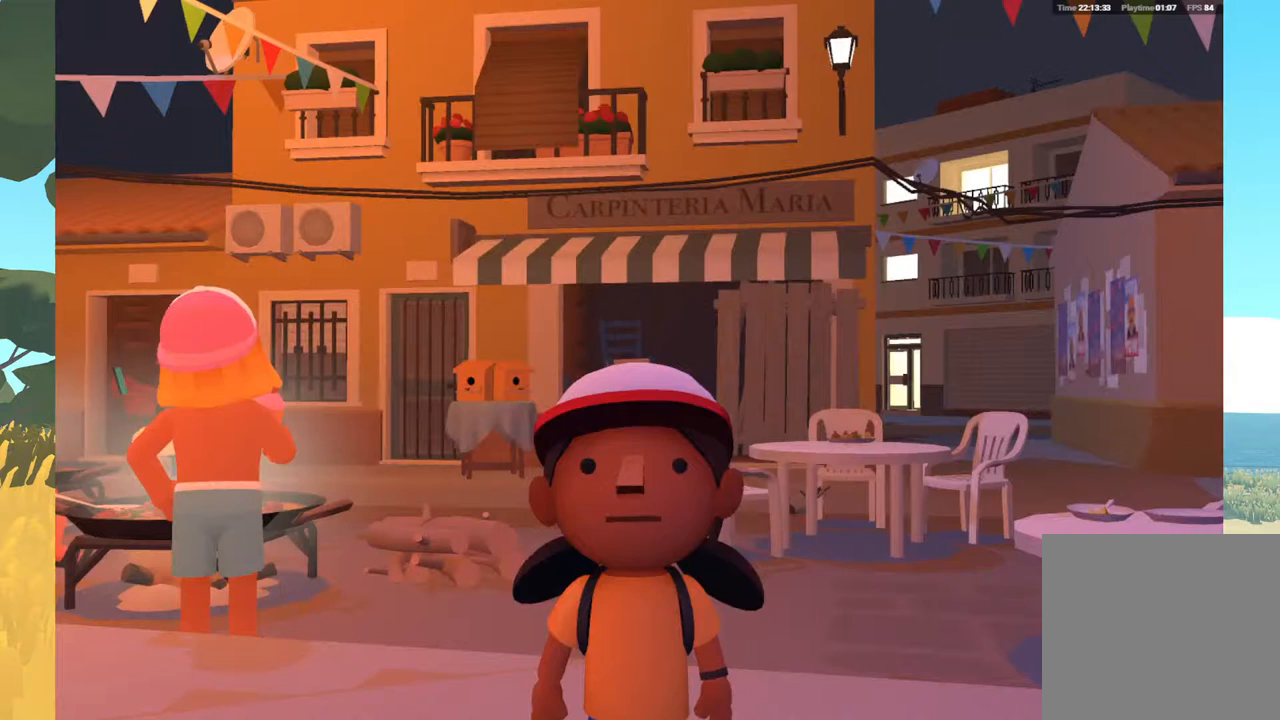
Gameplay with a controller (Xbox layout); each line is a JSON object with the inputs held at the frame after it. "events" lists button and stick changes between this image and that frame as [ms after this image, input, new state], when the widget could be followed in between.
{"buttons": [], "left_stick": "center", "right_stick": "center", "events": []}
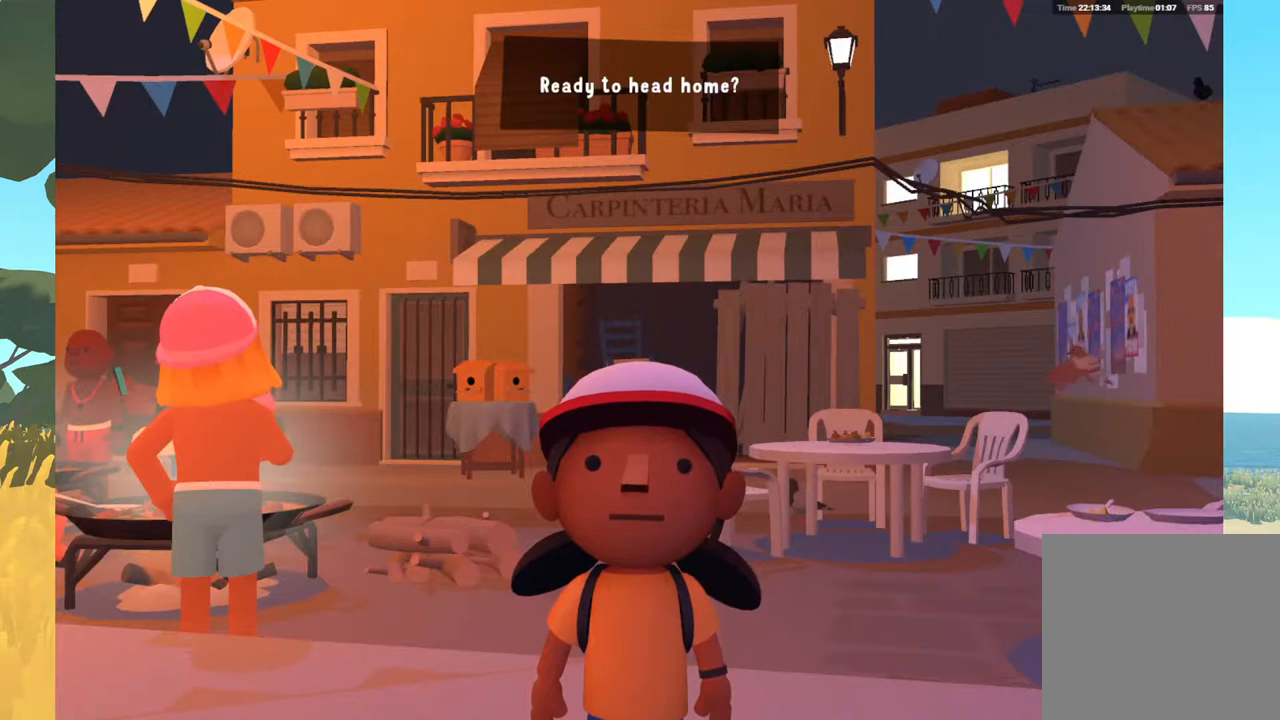
{"buttons": [], "left_stick": "center", "right_stick": "center", "events": []}
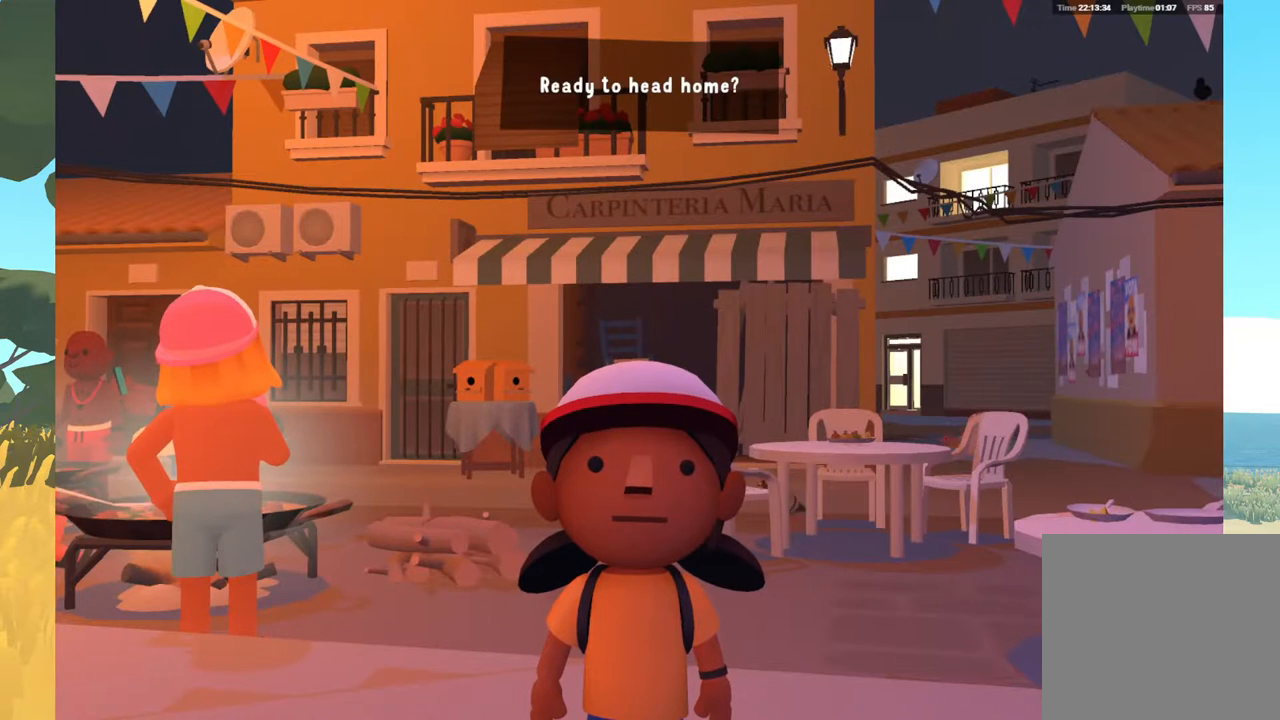
{"buttons": [], "left_stick": "center", "right_stick": "center", "events": []}
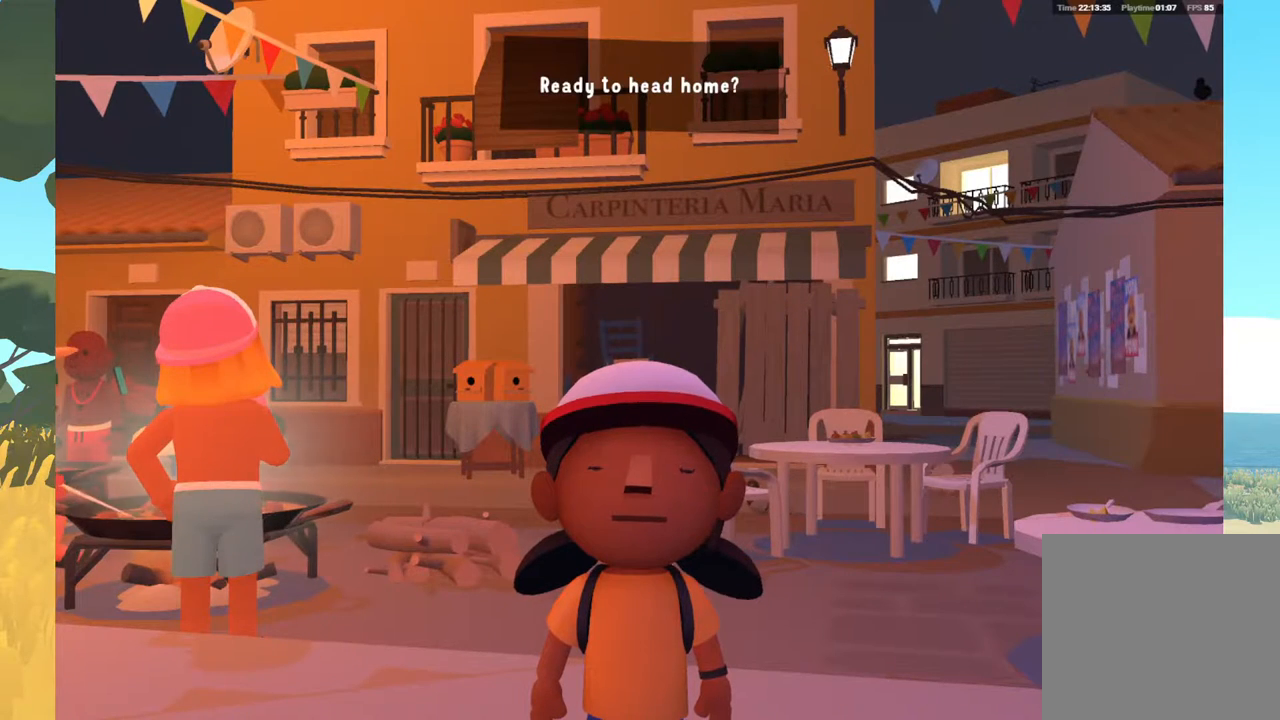
{"buttons": [], "left_stick": "center", "right_stick": "center", "events": []}
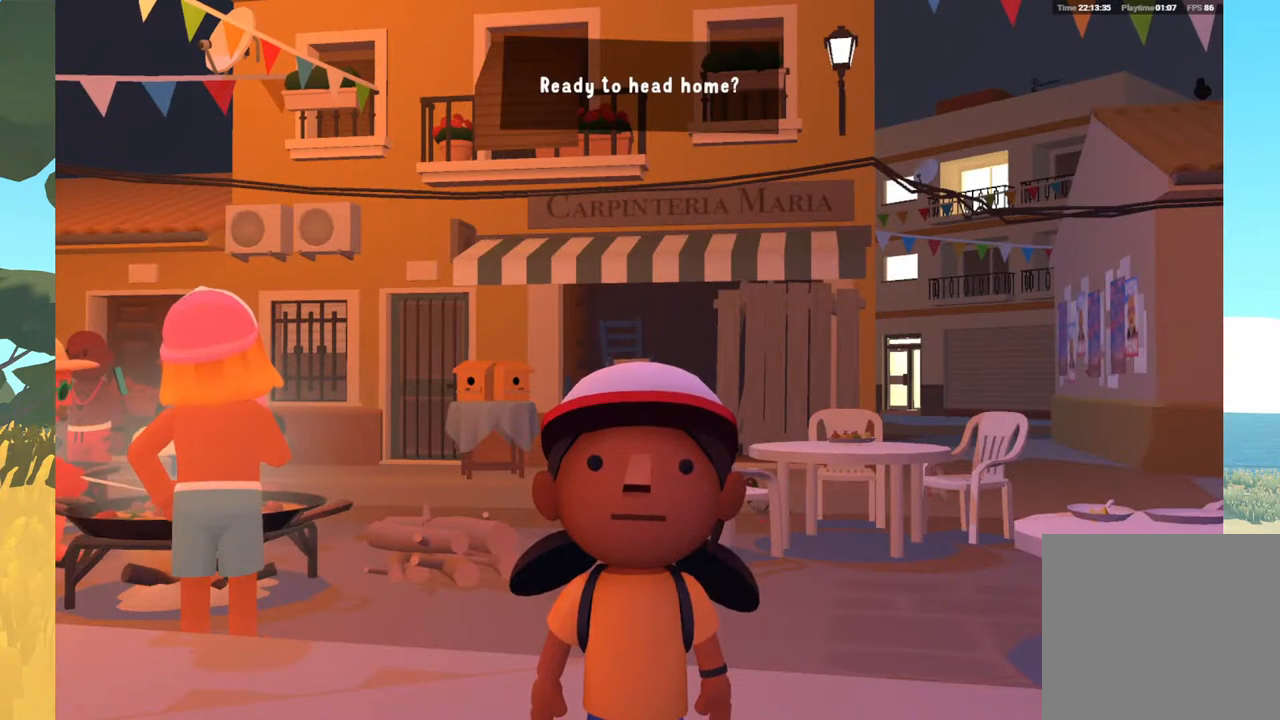
{"buttons": [], "left_stick": "right", "right_stick": "center", "events": [[217, "left_stick", "left"], [383, "left_stick", "center"], [433, "left_stick", "right"]]}
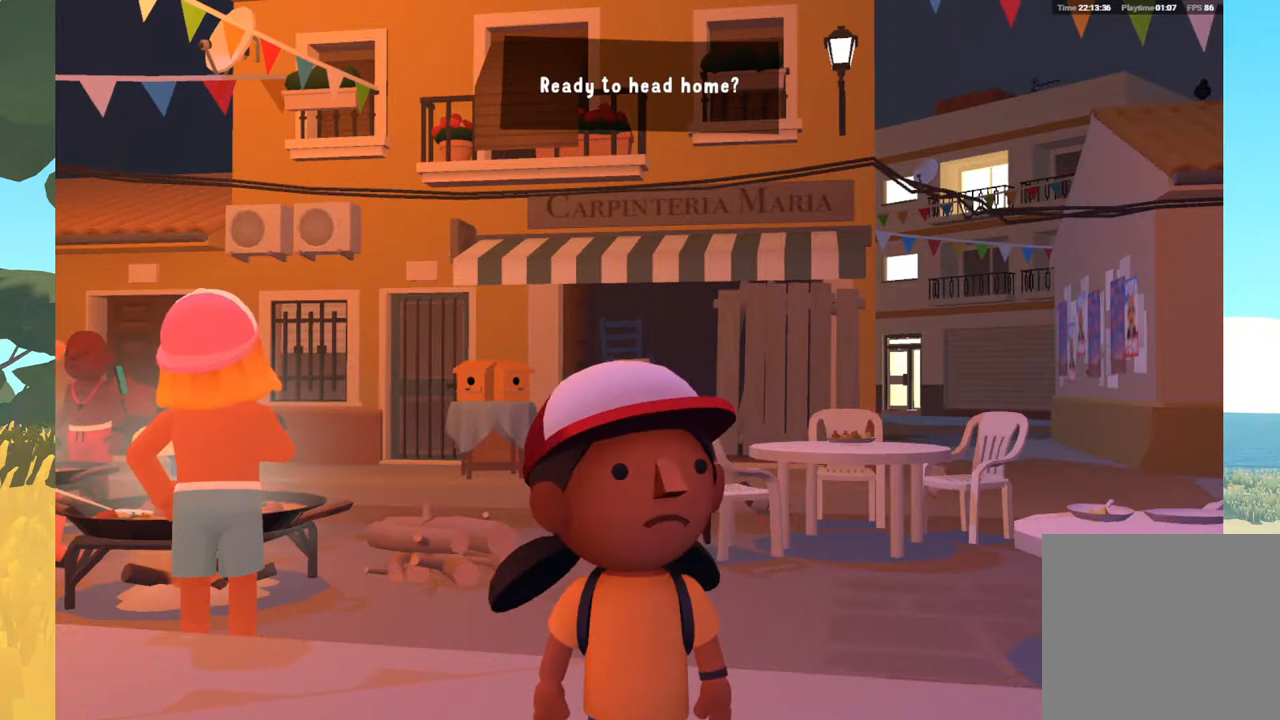
{"buttons": [], "left_stick": "center", "right_stick": "center", "events": [[117, "left_stick", "center"]]}
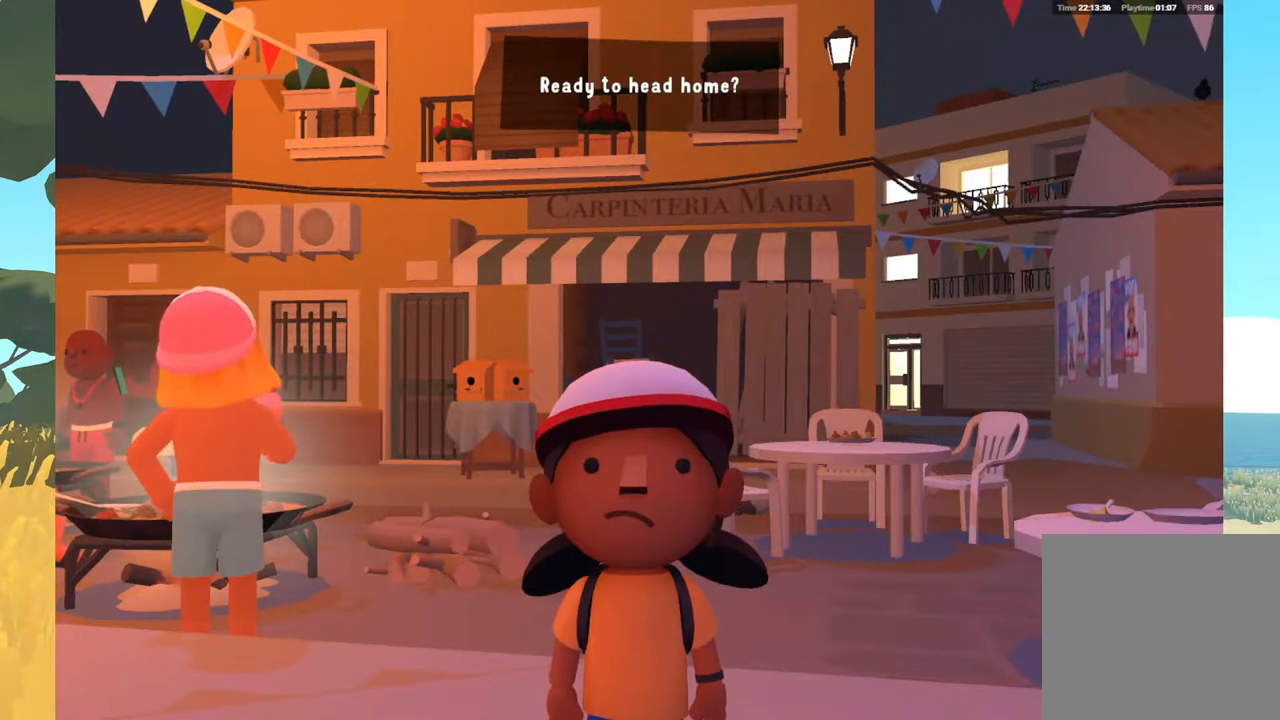
{"buttons": [], "left_stick": "center", "right_stick": "center", "events": []}
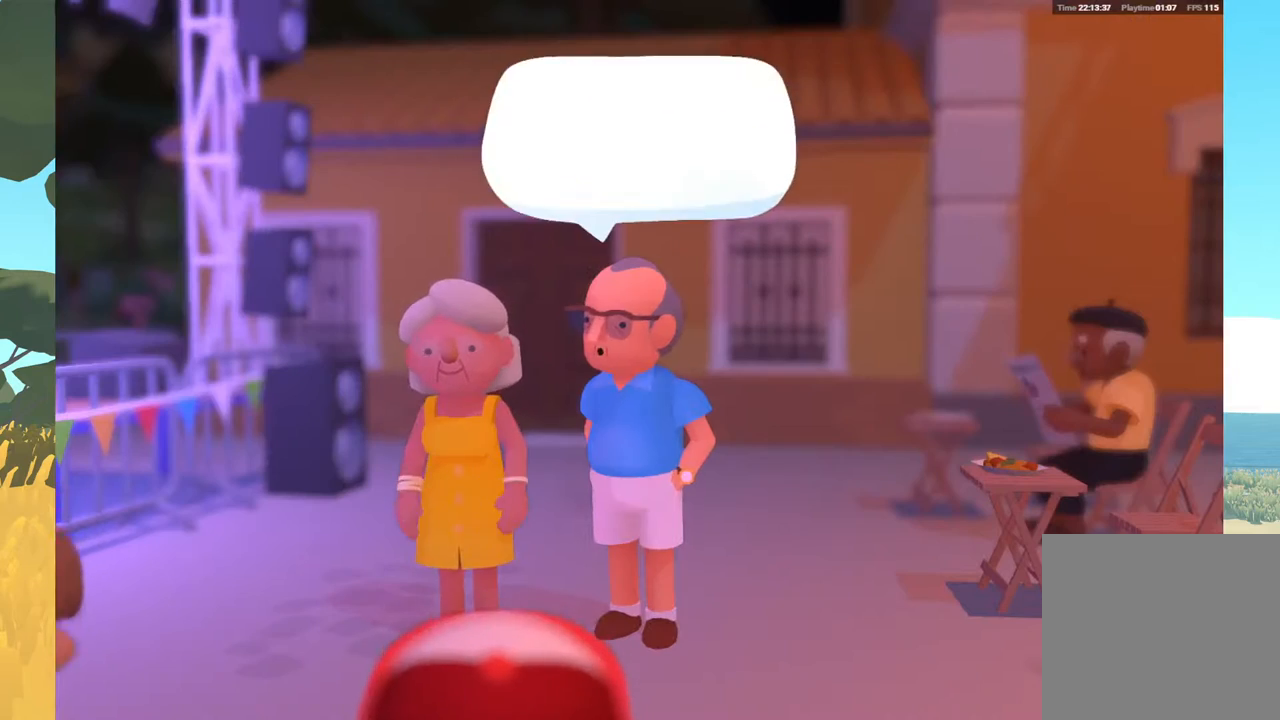
{"buttons": ["A"], "left_stick": "center", "right_stick": "center", "events": [[383, "A", "down"]]}
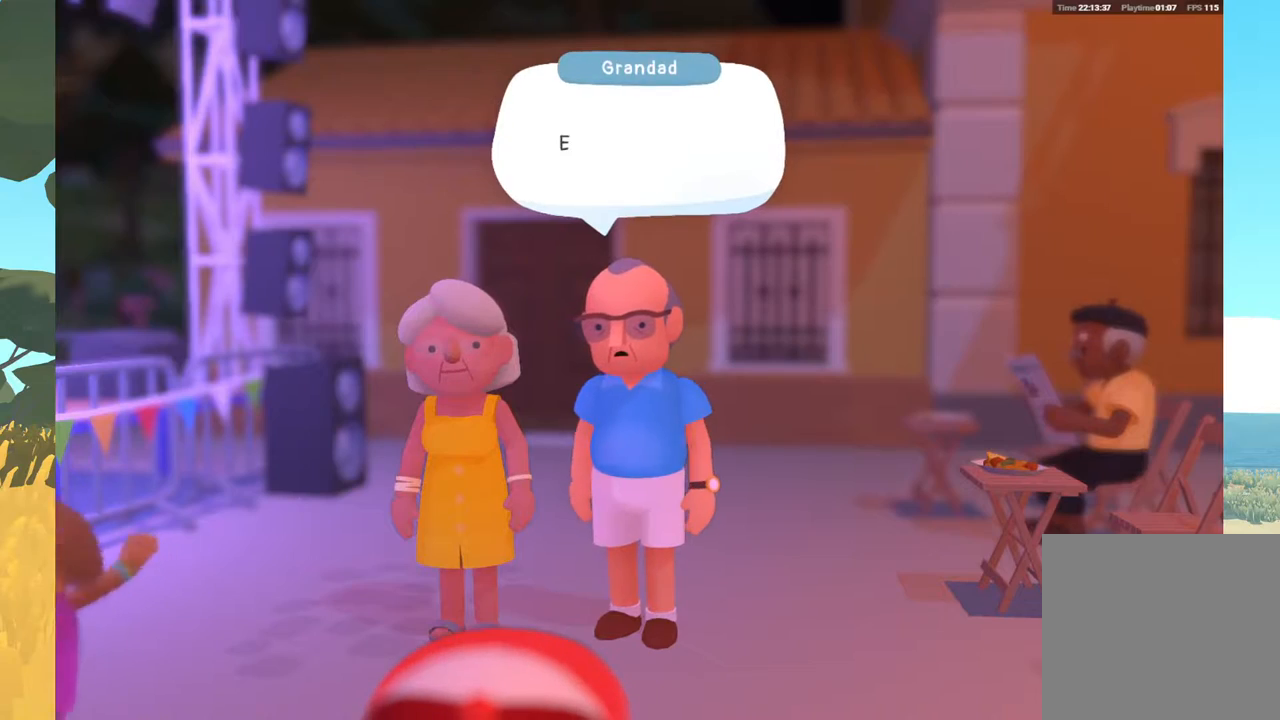
{"buttons": [], "left_stick": "center", "right_stick": "center", "events": [[100, "A", "up"]]}
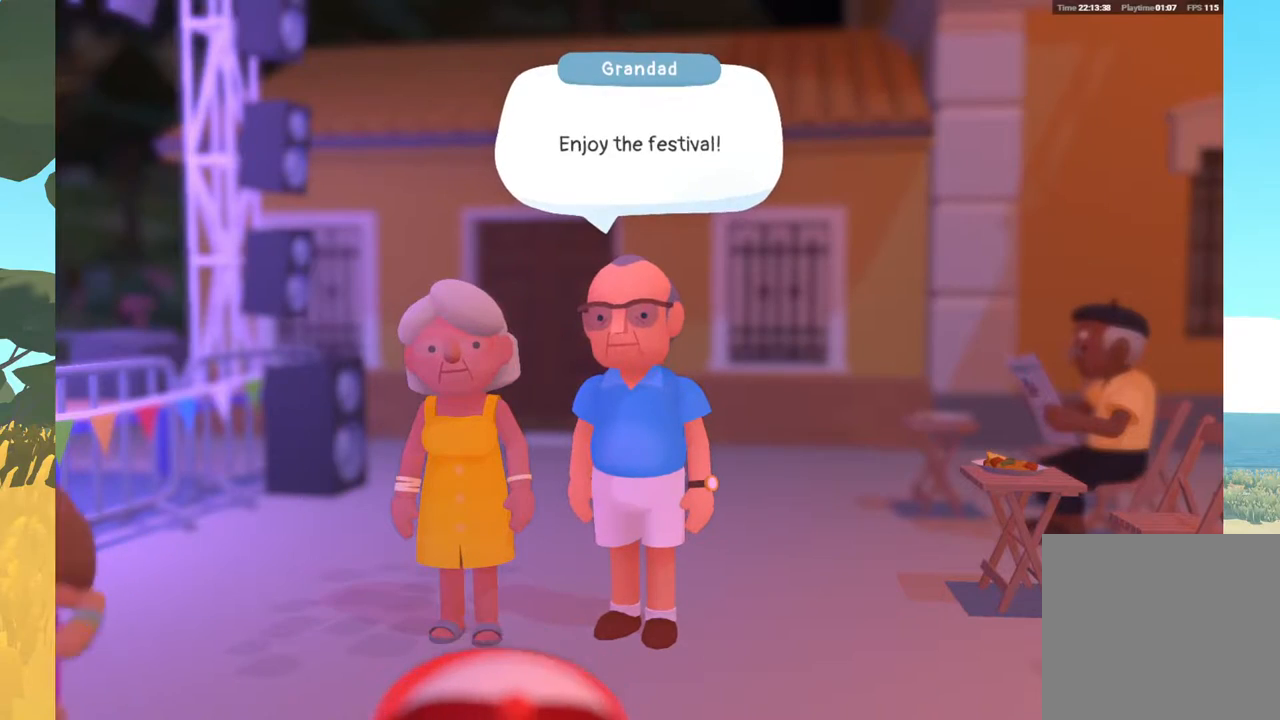
{"buttons": [], "left_stick": "center", "right_stick": "center", "events": [[83, "A", "down"], [250, "A", "up"]]}
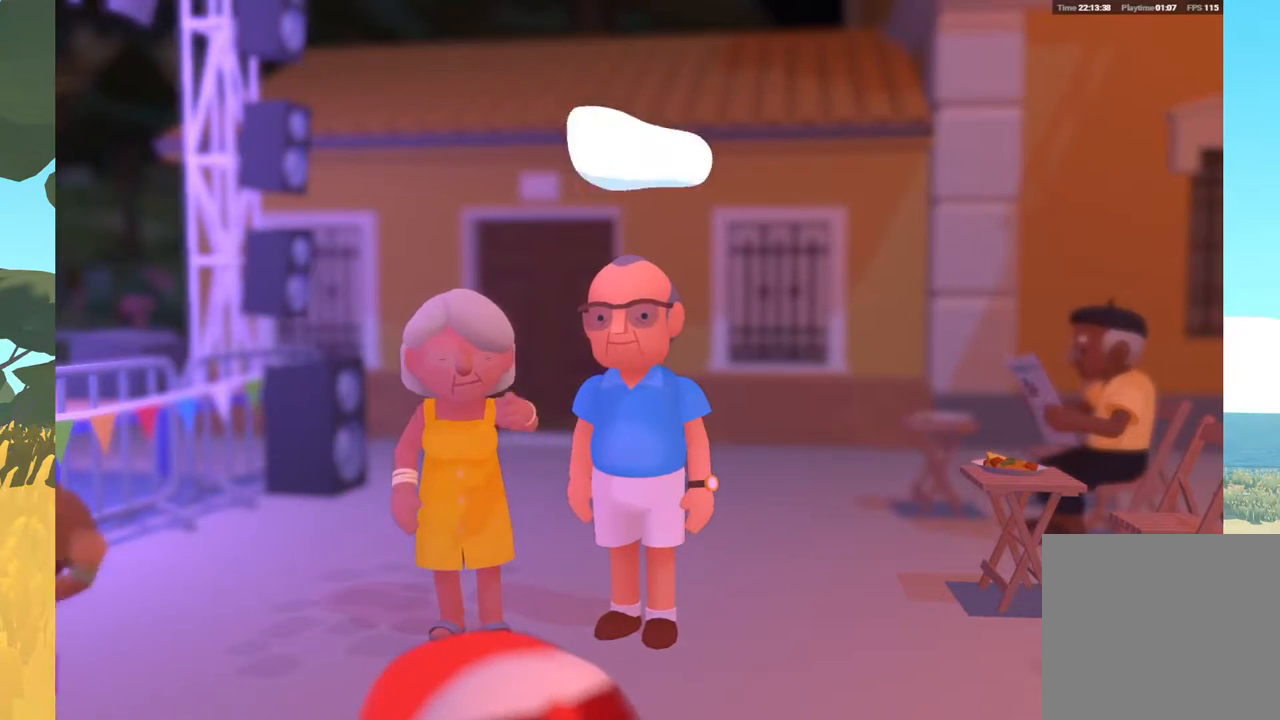
{"buttons": [], "left_stick": "center", "right_stick": "center", "events": []}
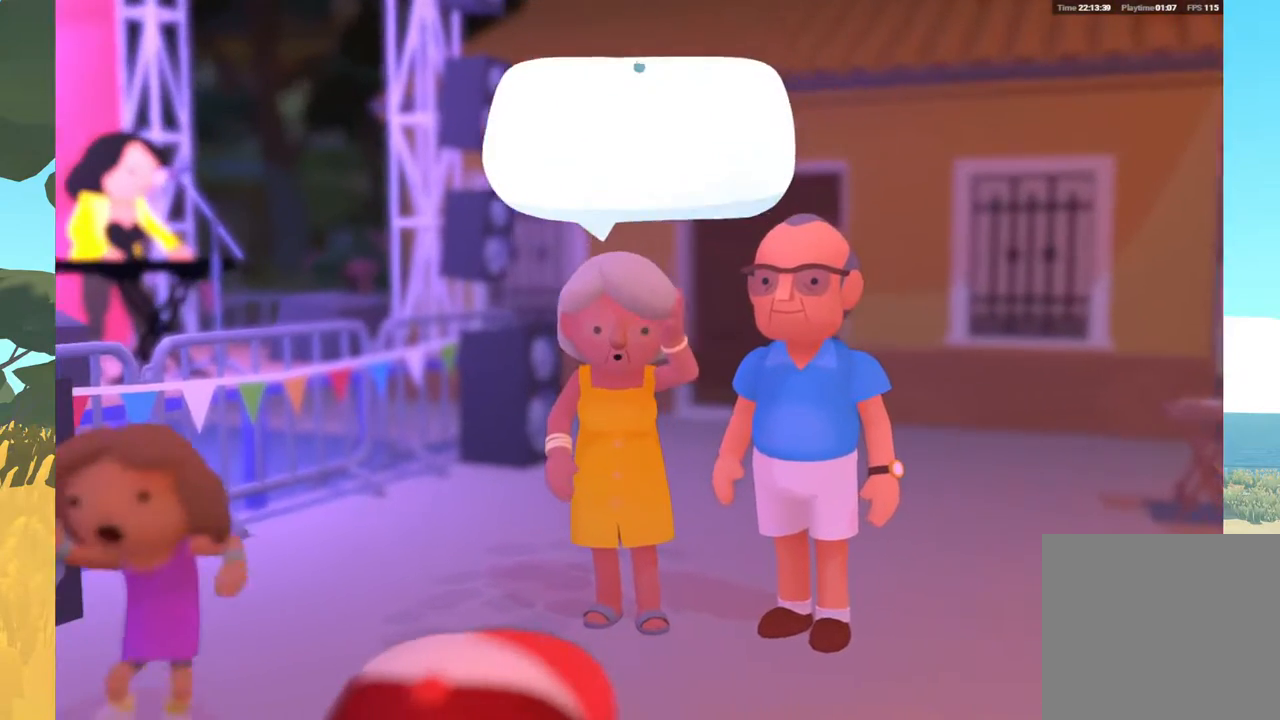
{"buttons": ["A"], "left_stick": "center", "right_stick": "center", "events": [[483, "A", "down"]]}
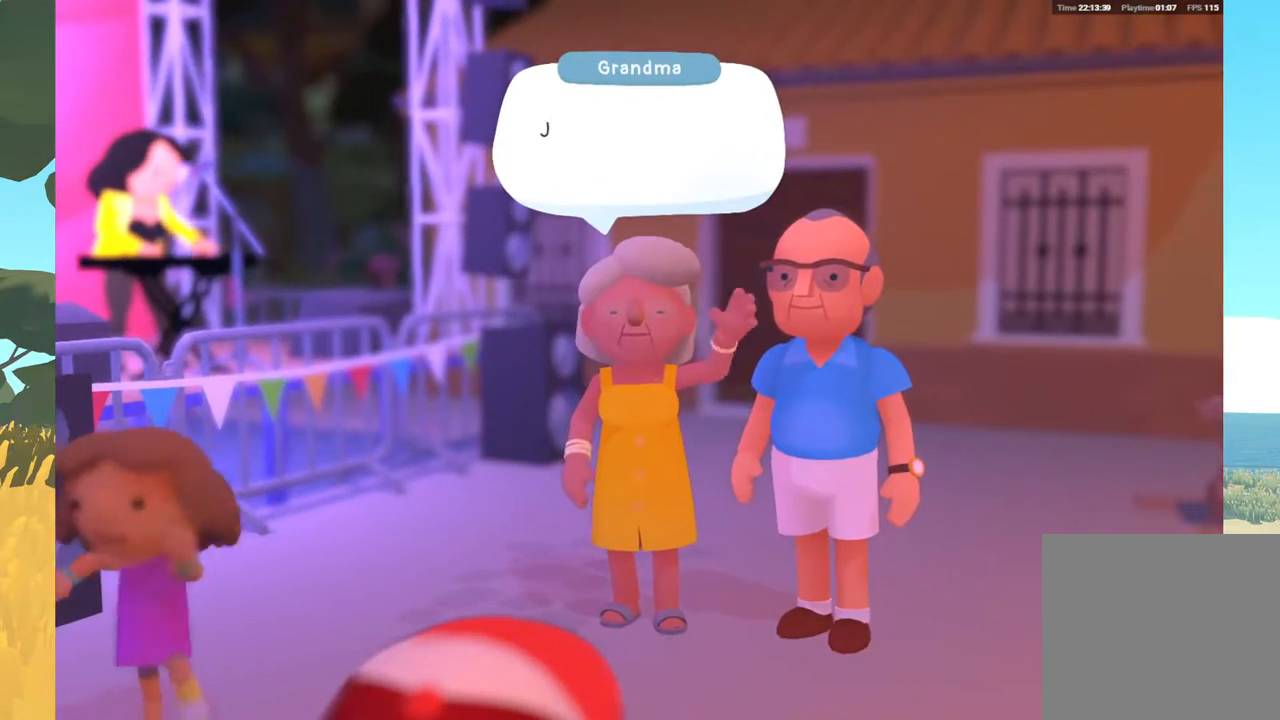
{"buttons": [], "left_stick": "center", "right_stick": "center", "events": [[183, "A", "up"]]}
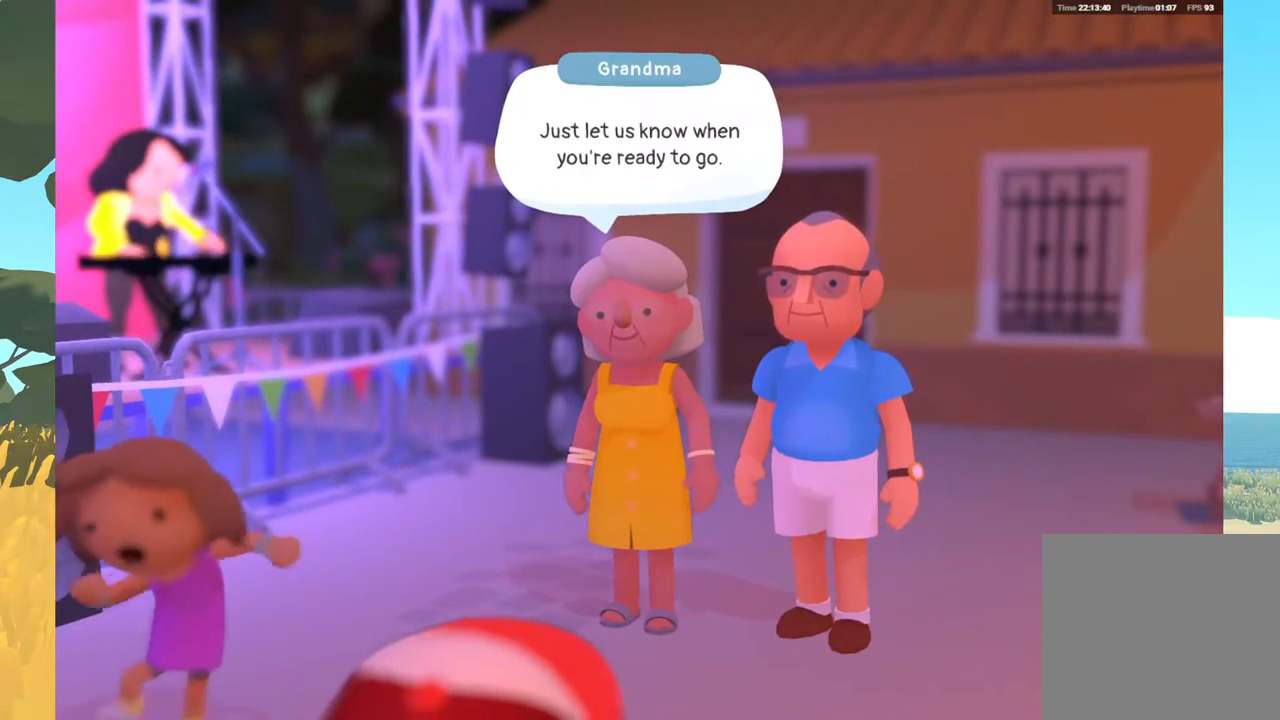
{"buttons": ["A"], "left_stick": "center", "right_stick": "center", "events": [[483, "A", "down"]]}
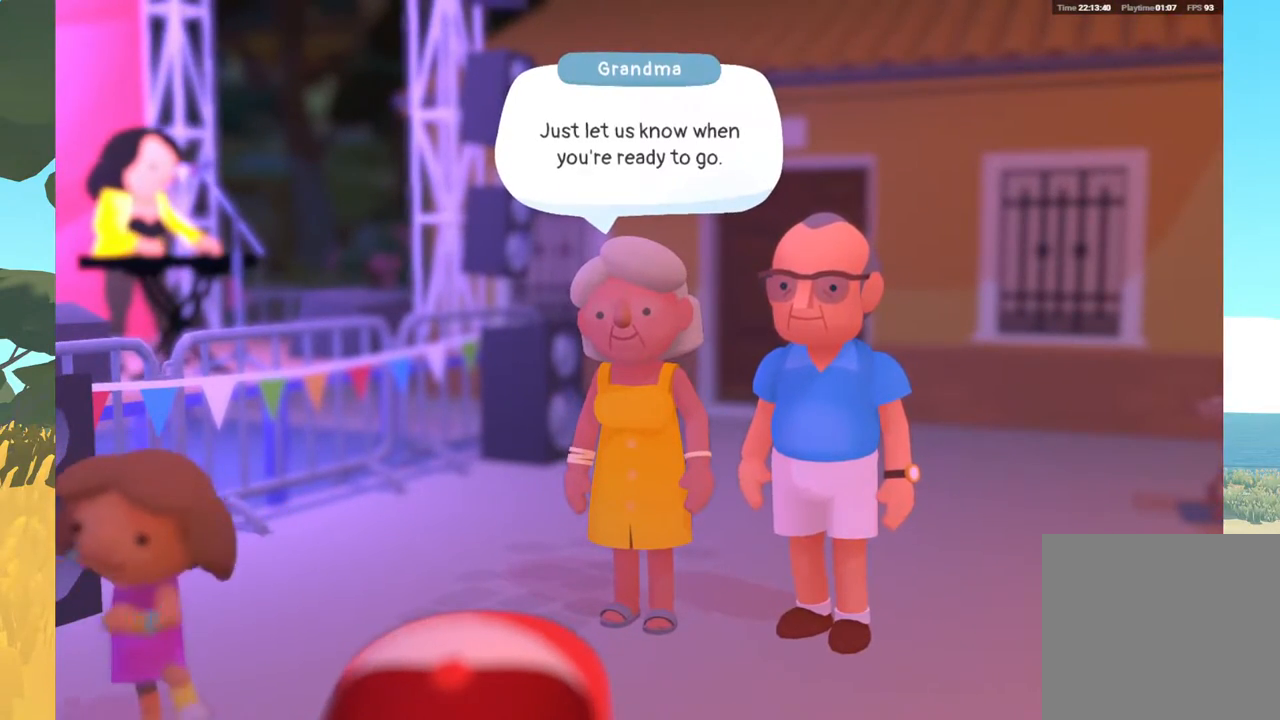
{"buttons": [], "left_stick": "center", "right_stick": "center", "events": [[117, "A", "up"]]}
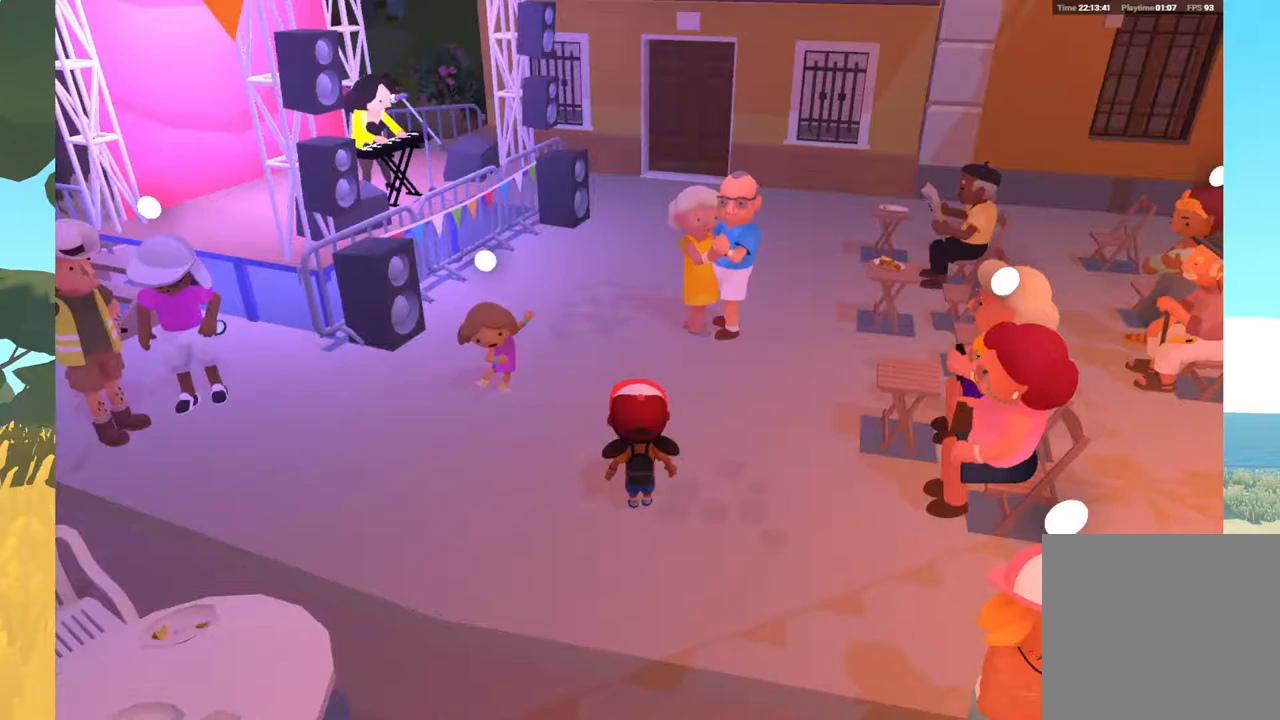
{"buttons": [], "left_stick": "down-left", "right_stick": "center", "events": [[483, "left_stick", "down-left"]]}
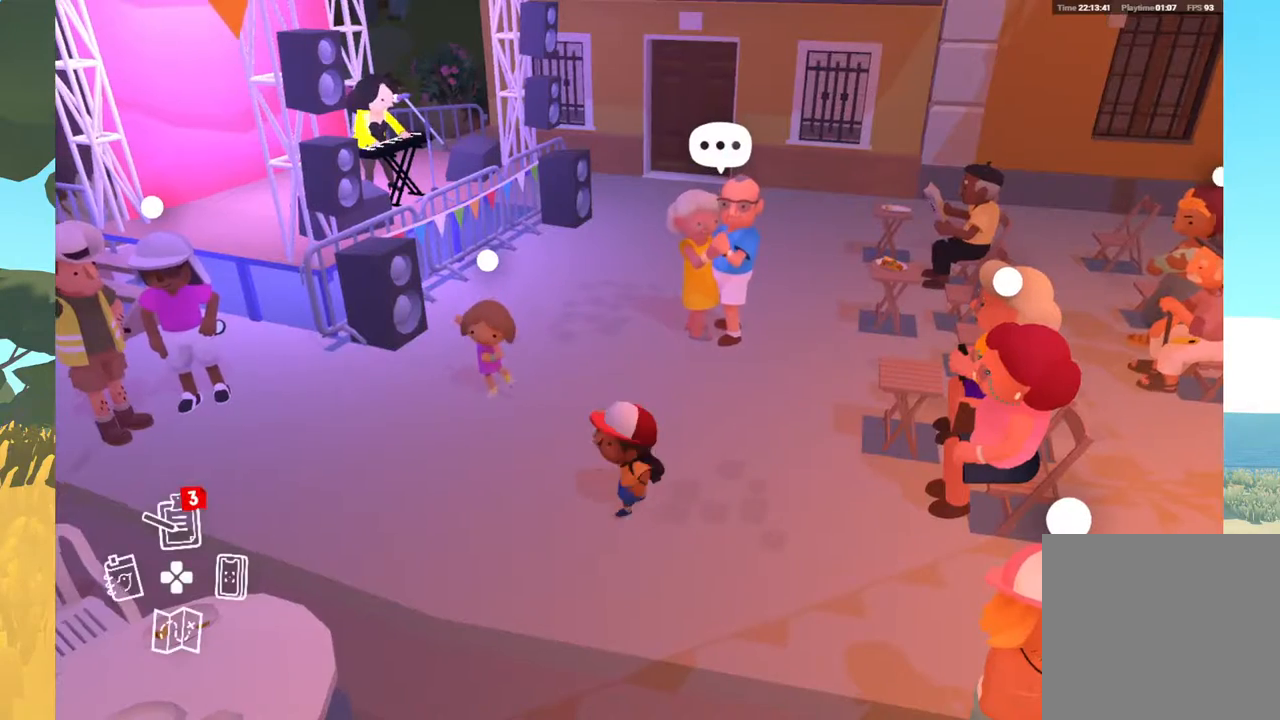
{"buttons": [], "left_stick": "up-left", "right_stick": "left", "events": [[150, "right_stick", "left"], [267, "left_stick", "left"], [467, "left_stick", "up-left"]]}
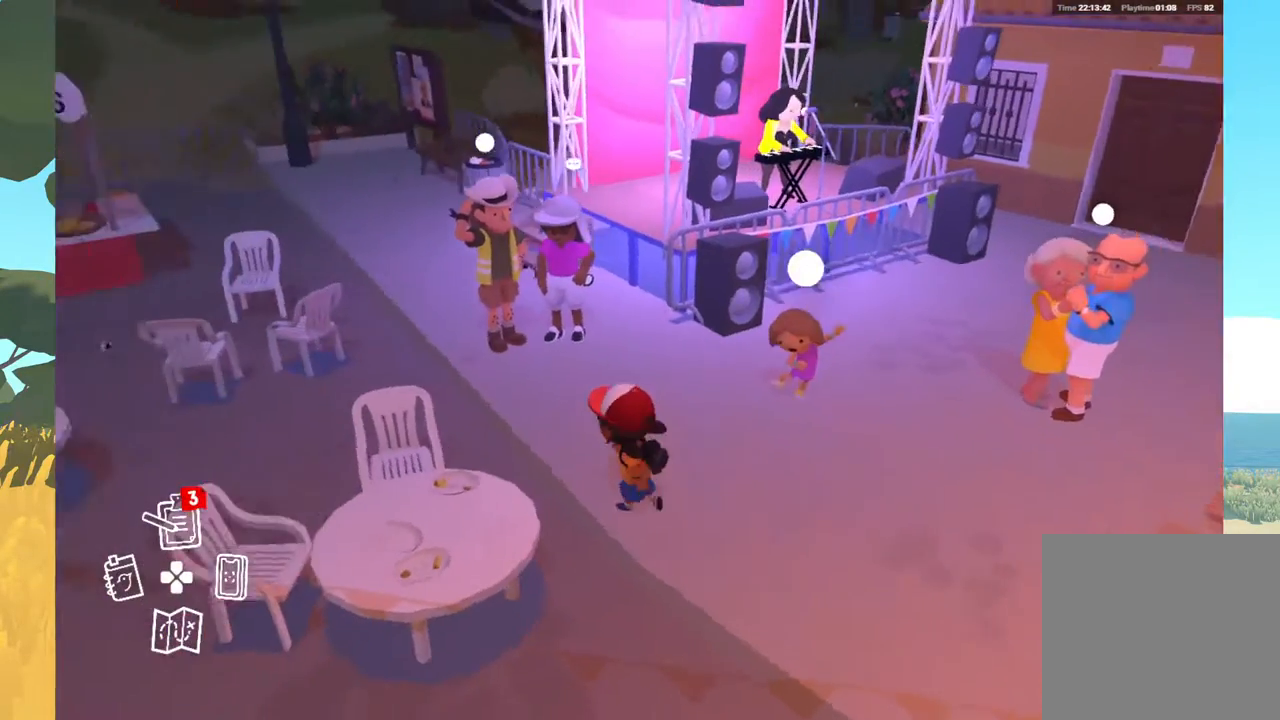
{"buttons": [], "left_stick": "up-left", "right_stick": "center", "events": [[367, "right_stick", "center"]]}
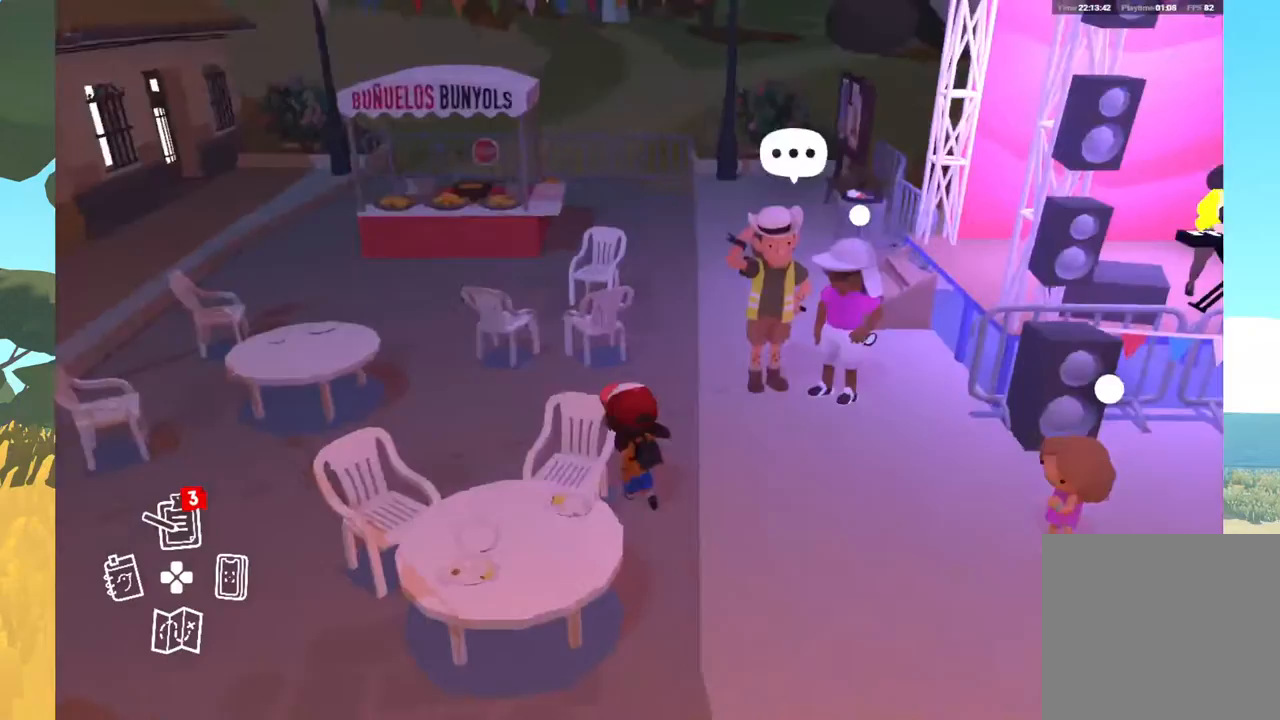
{"buttons": [], "left_stick": "up", "right_stick": "center", "events": [[383, "left_stick", "up"]]}
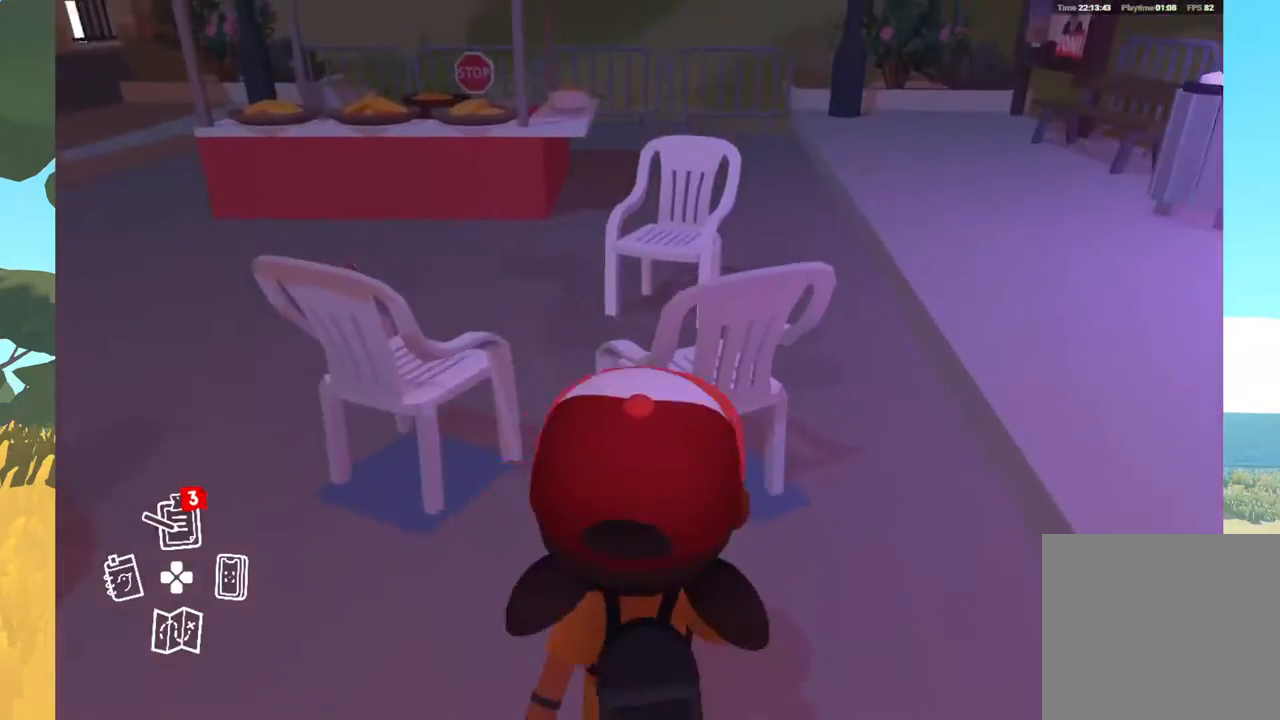
{"buttons": [], "left_stick": "up", "right_stick": "left", "events": [[100, "left_stick", "up-right"], [317, "left_stick", "up"], [433, "right_stick", "left"]]}
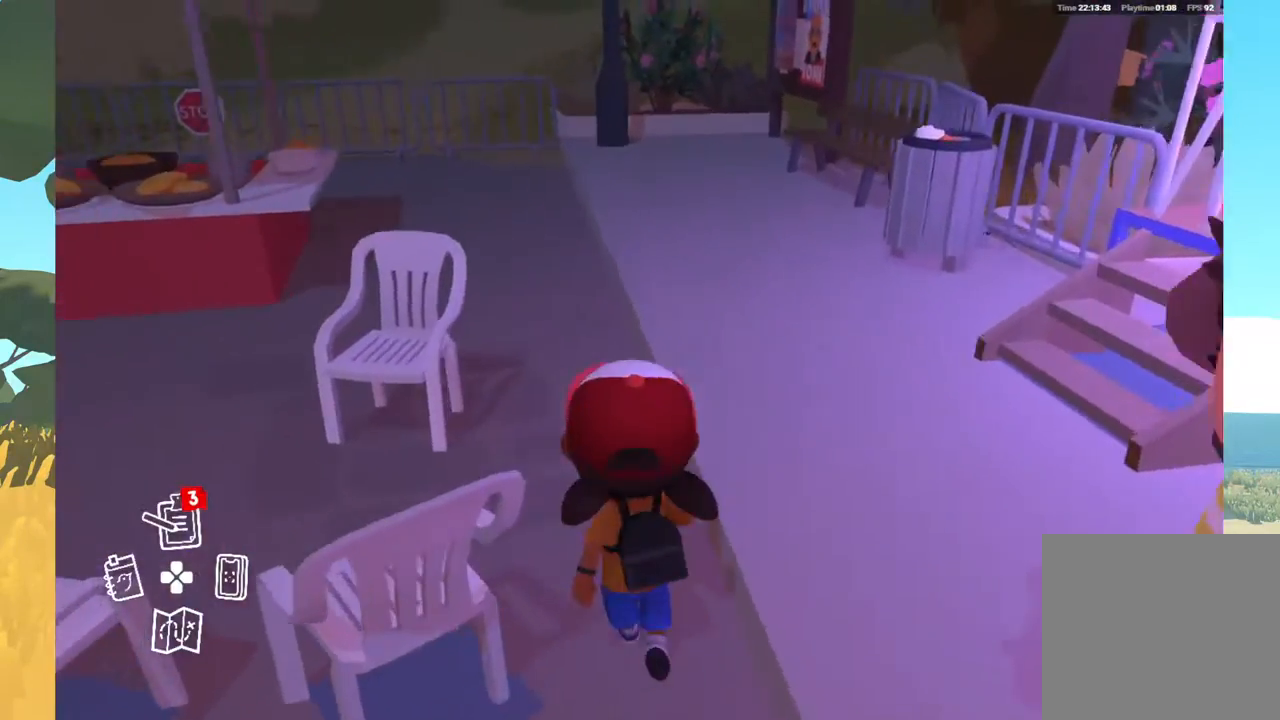
{"buttons": [], "left_stick": "up", "right_stick": "center", "events": [[167, "right_stick", "center"]]}
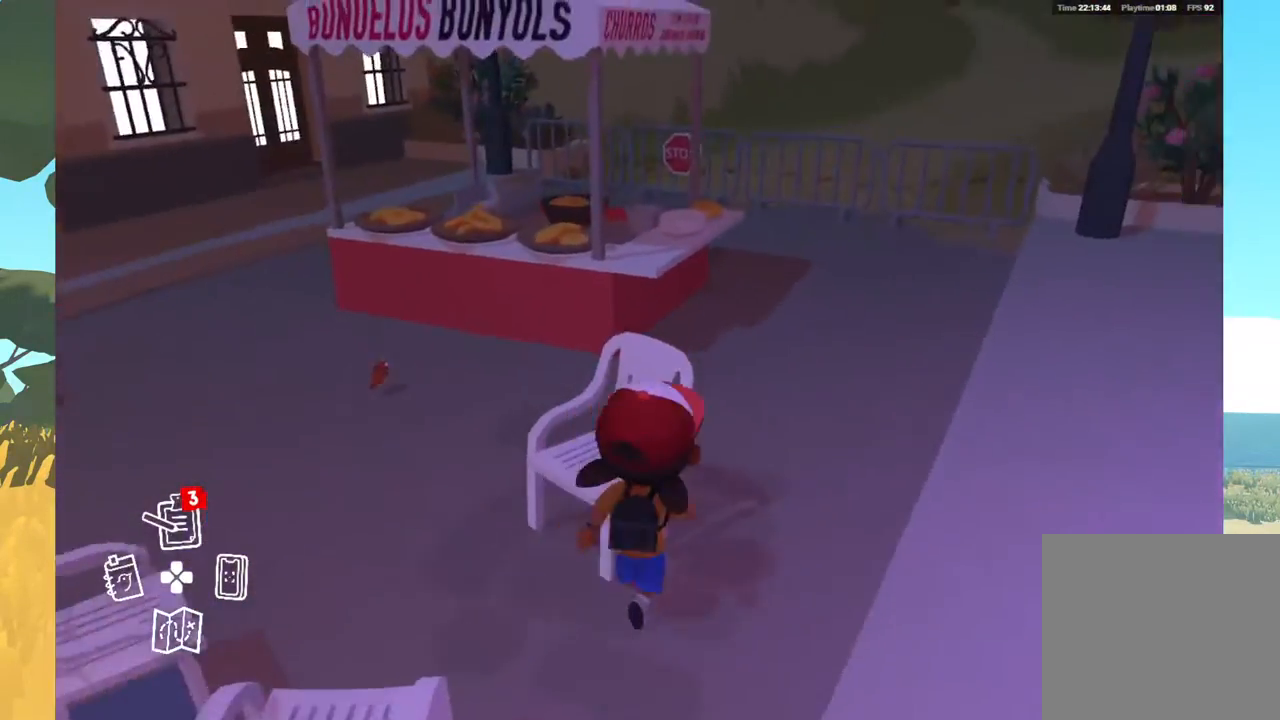
{"buttons": [], "left_stick": "center", "right_stick": "center", "events": [[450, "left_stick", "center"]]}
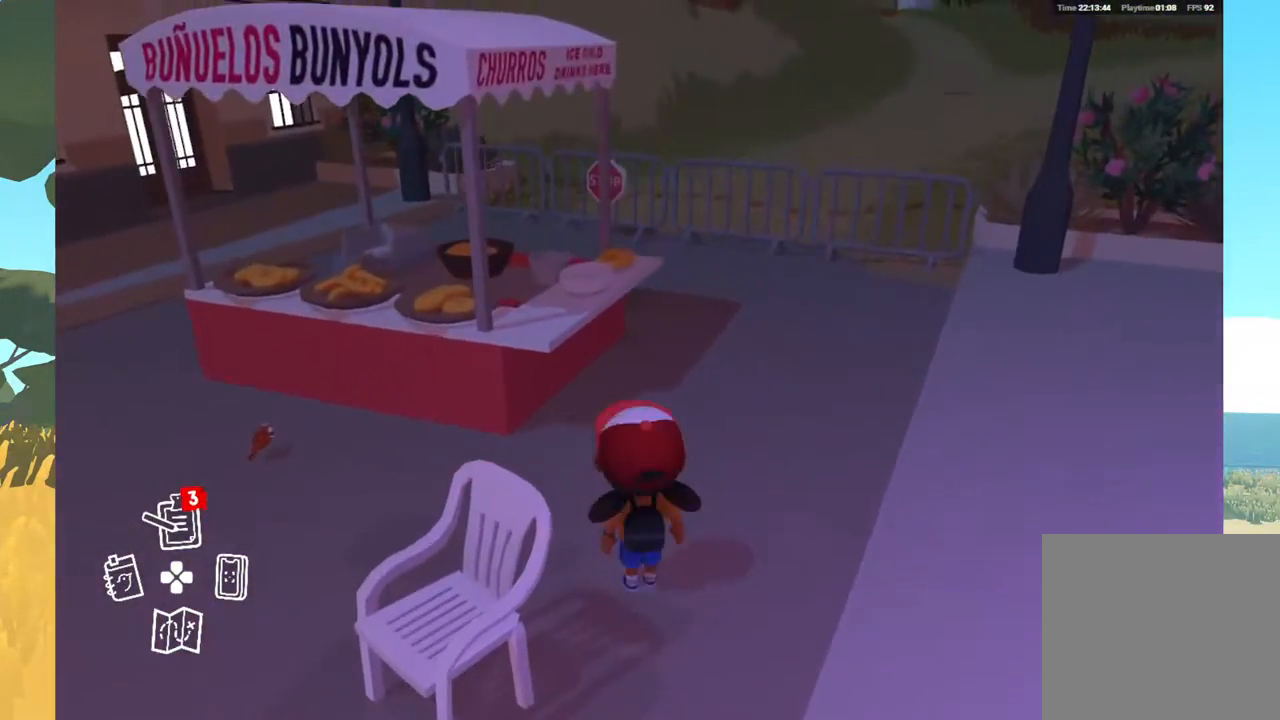
{"buttons": [], "left_stick": "up-left", "right_stick": "left", "events": [[183, "left_stick", "up-left"], [183, "right_stick", "left"]]}
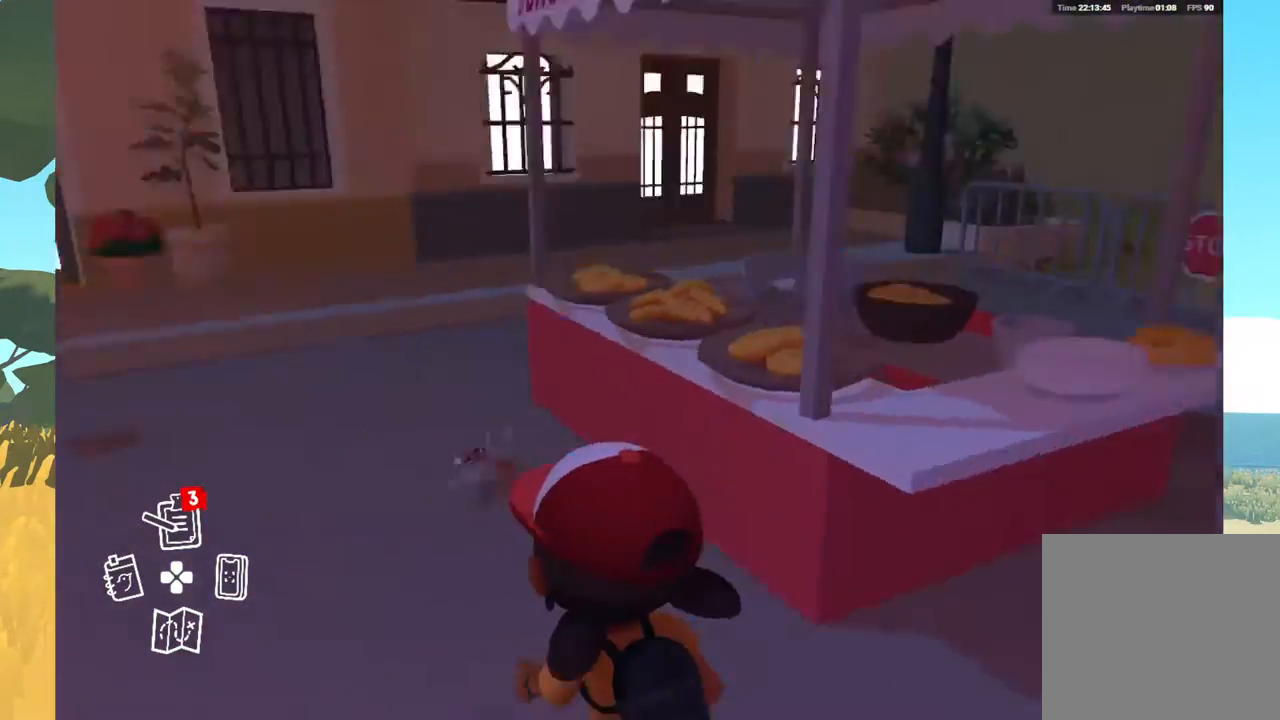
{"buttons": [], "left_stick": "up-left", "right_stick": "center", "events": [[217, "right_stick", "center"]]}
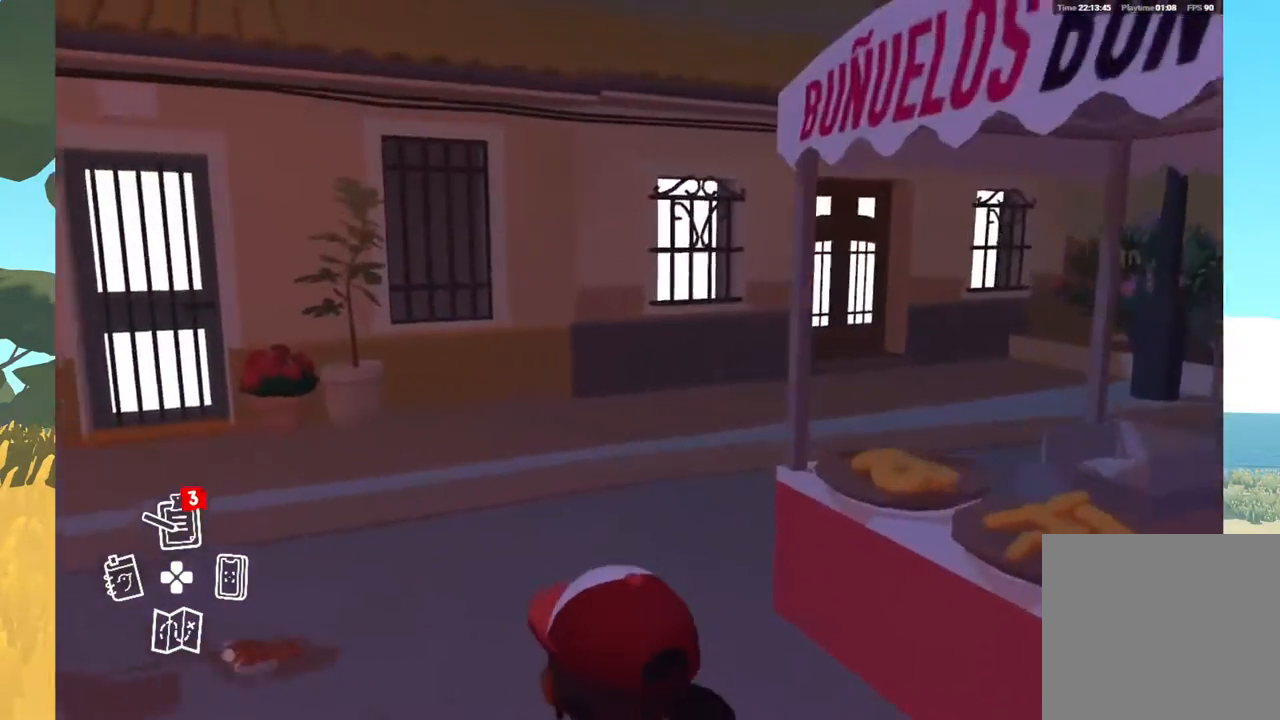
{"buttons": [], "left_stick": "up-left", "right_stick": "center", "events": [[100, "right_stick", "left"], [500, "right_stick", "center"]]}
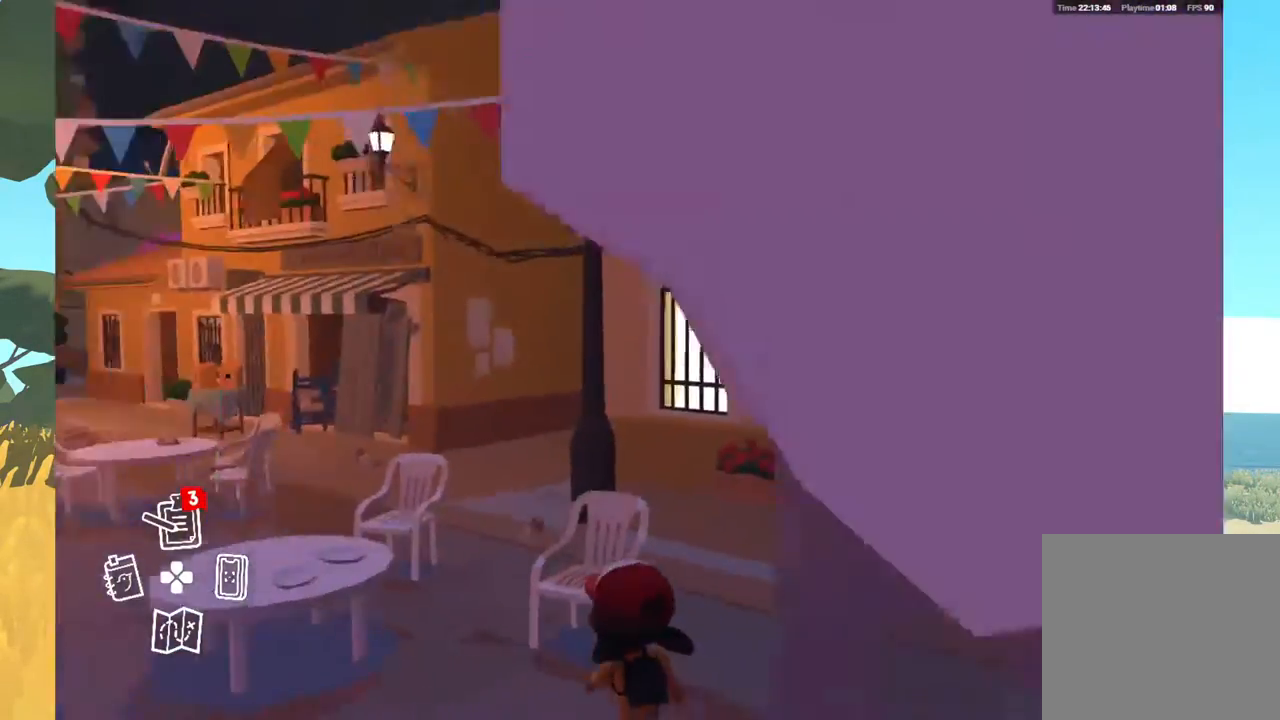
{"buttons": [], "left_stick": "up-right", "right_stick": "center", "events": [[17, "left_stick", "up"], [267, "left_stick", "up-right"]]}
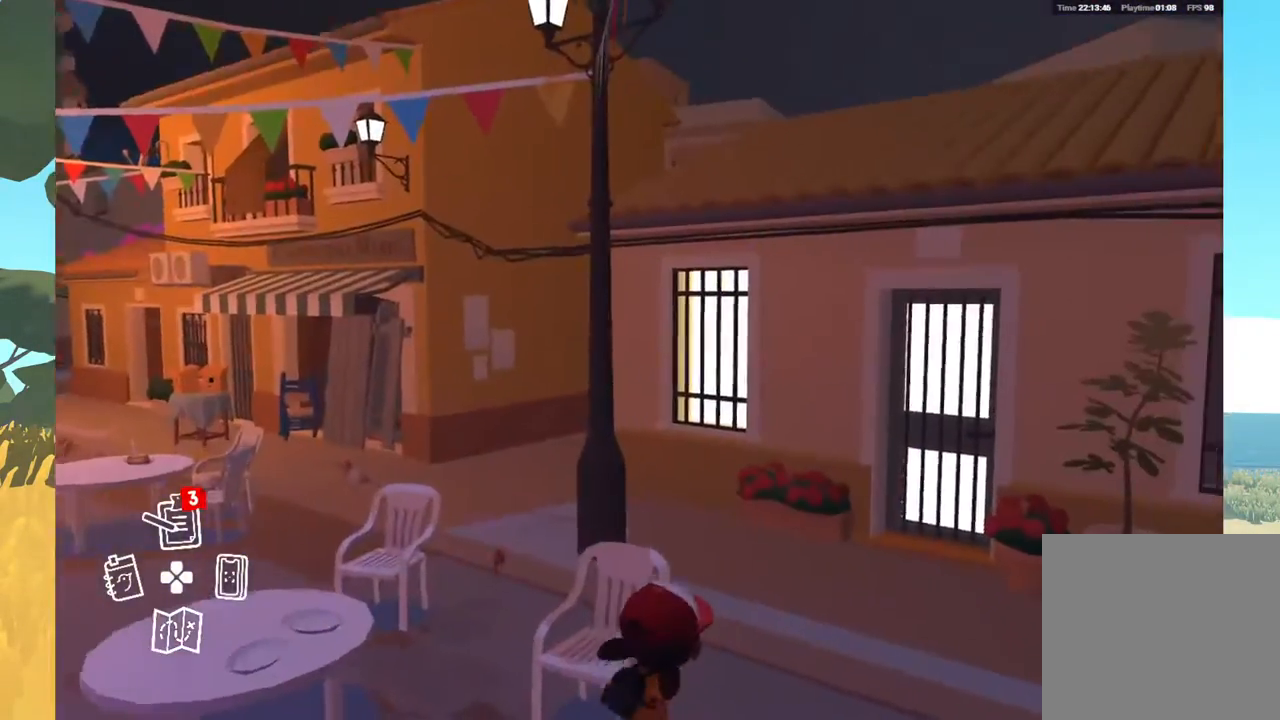
{"buttons": [], "left_stick": "up", "right_stick": "center", "events": [[283, "left_stick", "up"]]}
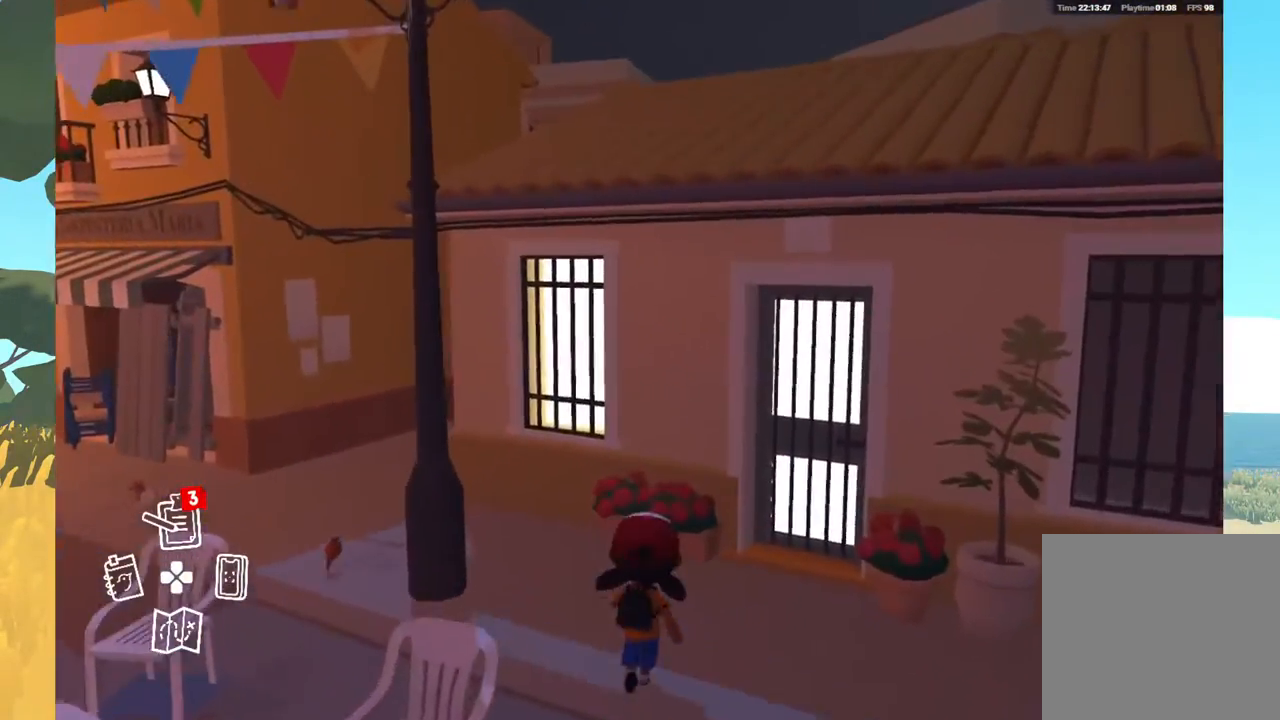
{"buttons": [], "left_stick": "up-left", "right_stick": "center", "events": [[467, "left_stick", "up-left"]]}
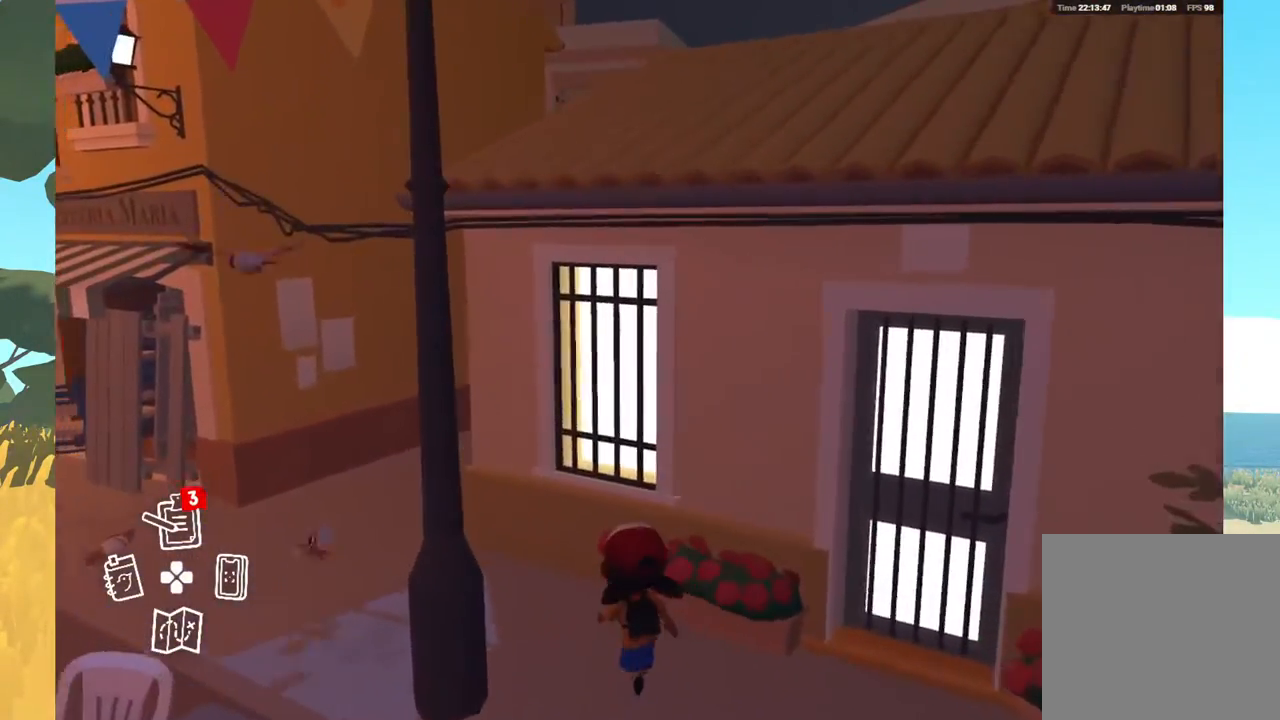
{"buttons": [], "left_stick": "up-left", "right_stick": "center", "events": []}